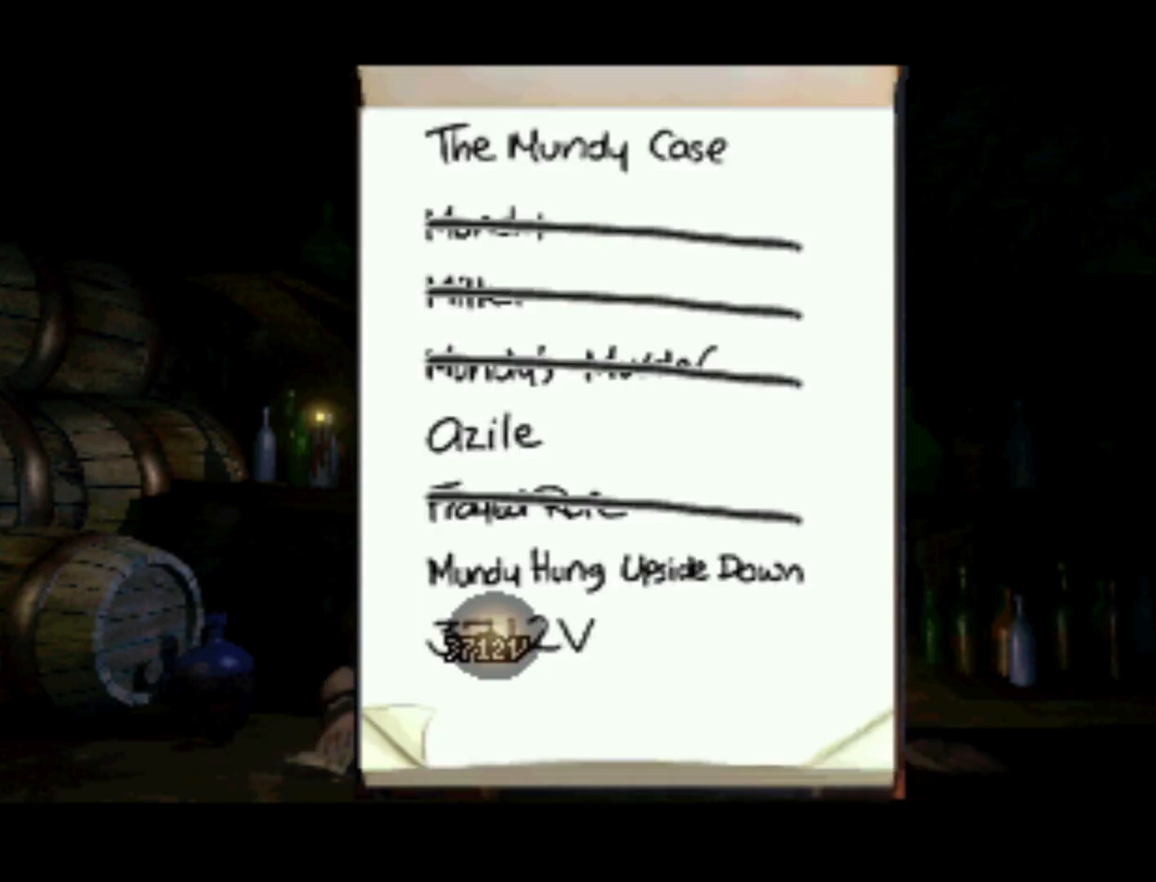
Gameplay with a controller (PlayStation layout); each line is a JSON object with the inputs held at the frame after it. "events" lists button and stick changes between this image and that frame as [ms after this image, input, new state], when the widget could be followed in between. Not read: L3 R3.
{"buttons": ["DPAD_RIGHT"], "left_stick": "center", "right_stick": "center", "events": [[383, "DPAD_RIGHT", "down"]]}
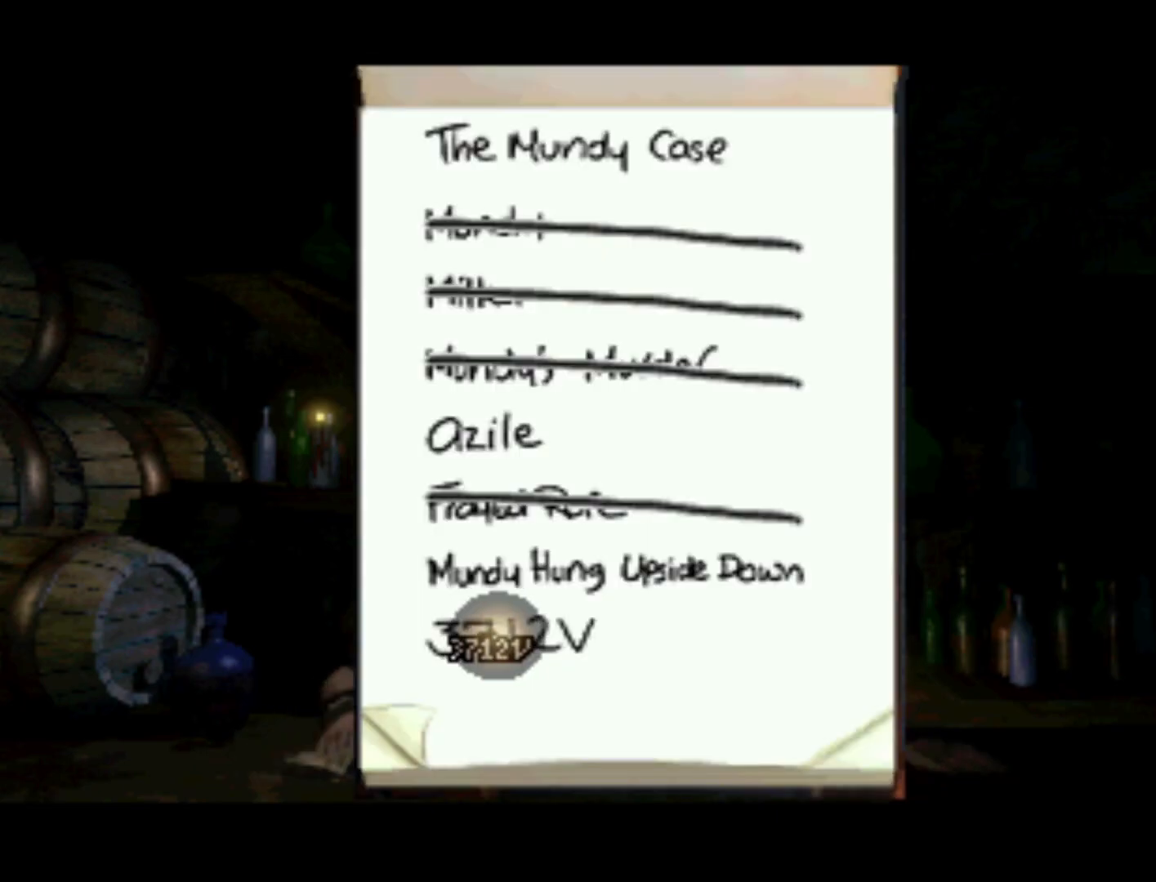
{"buttons": ["DPAD_RIGHT"], "left_stick": "center", "right_stick": "center", "events": []}
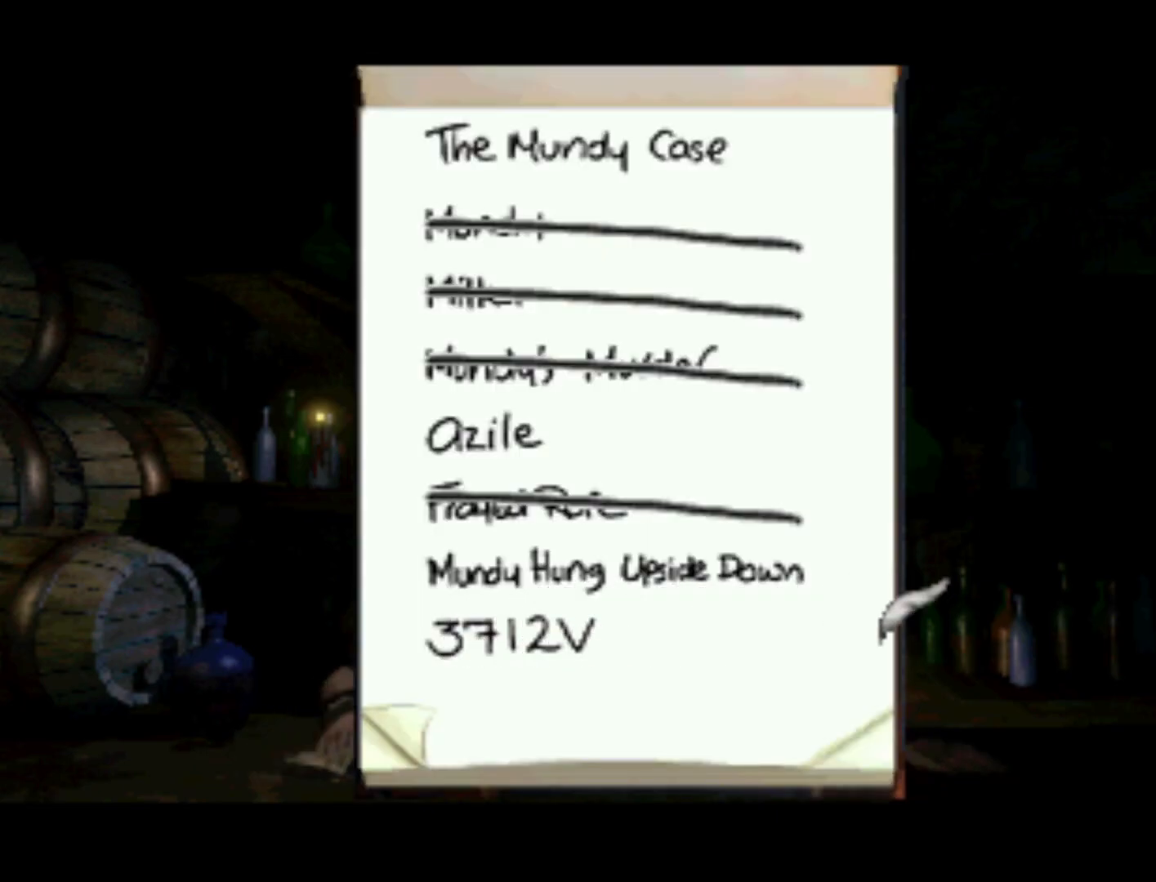
{"buttons": [], "left_stick": "center", "right_stick": "center", "events": [[83, "DPAD_RIGHT", "up"]]}
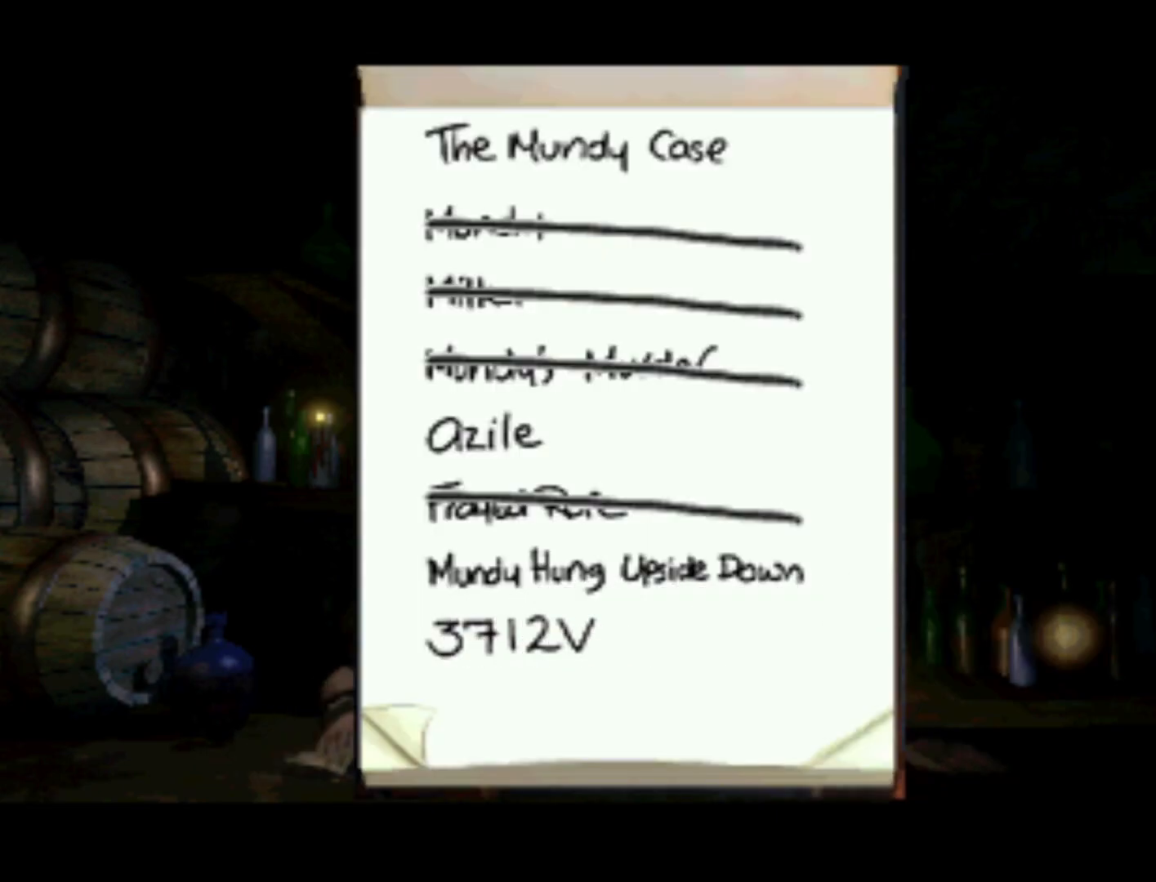
{"buttons": ["DPAD_LEFT"], "left_stick": "center", "right_stick": "center", "events": [[283, "DPAD_LEFT", "down"]]}
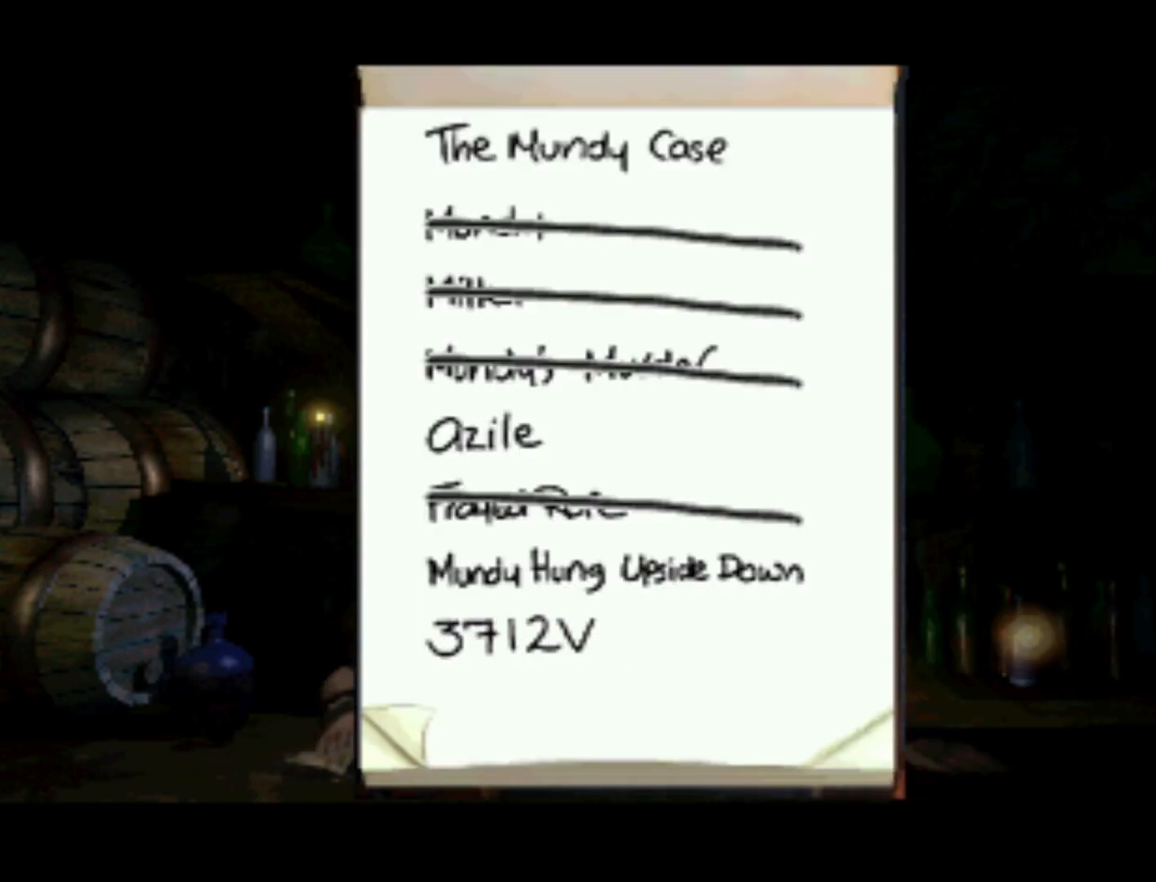
{"buttons": [], "left_stick": "center", "right_stick": "center", "events": [[50, "DPAD_LEFT", "up"]]}
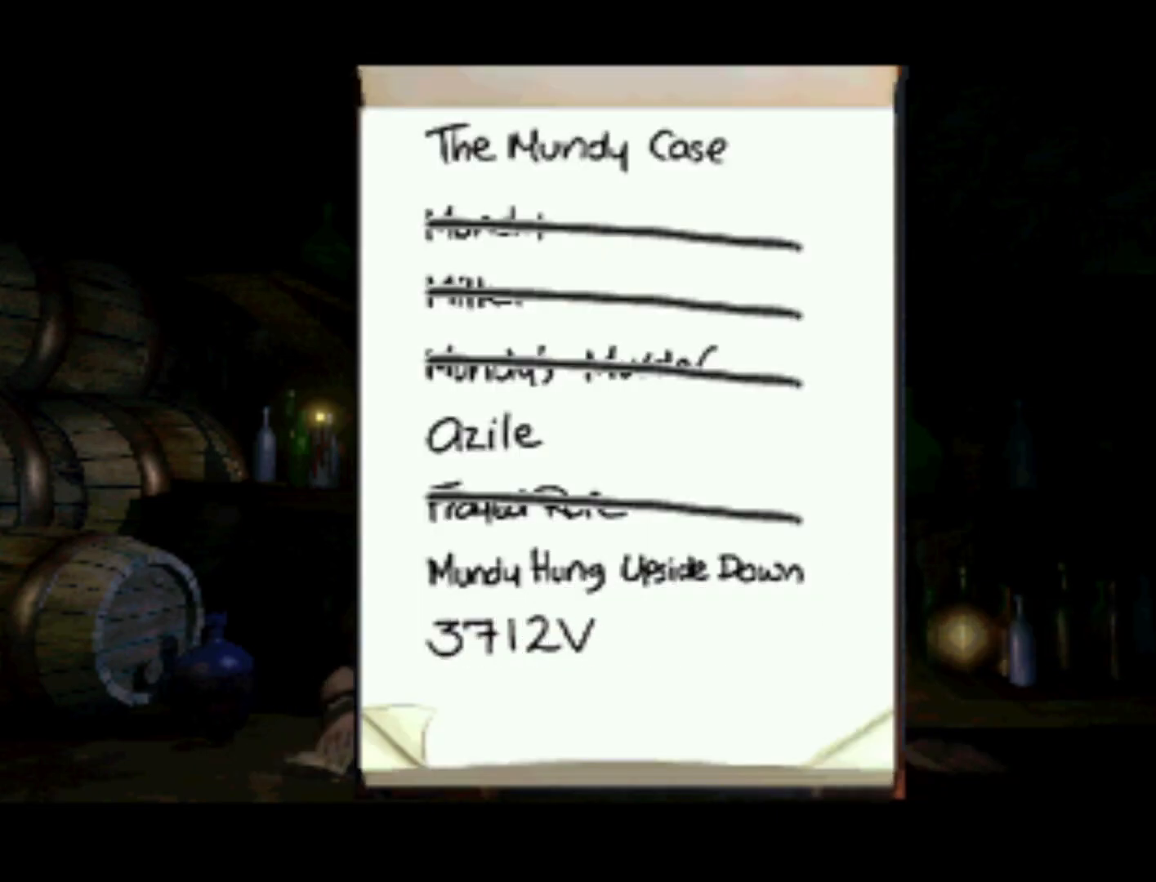
{"buttons": [], "left_stick": "center", "right_stick": "center", "events": []}
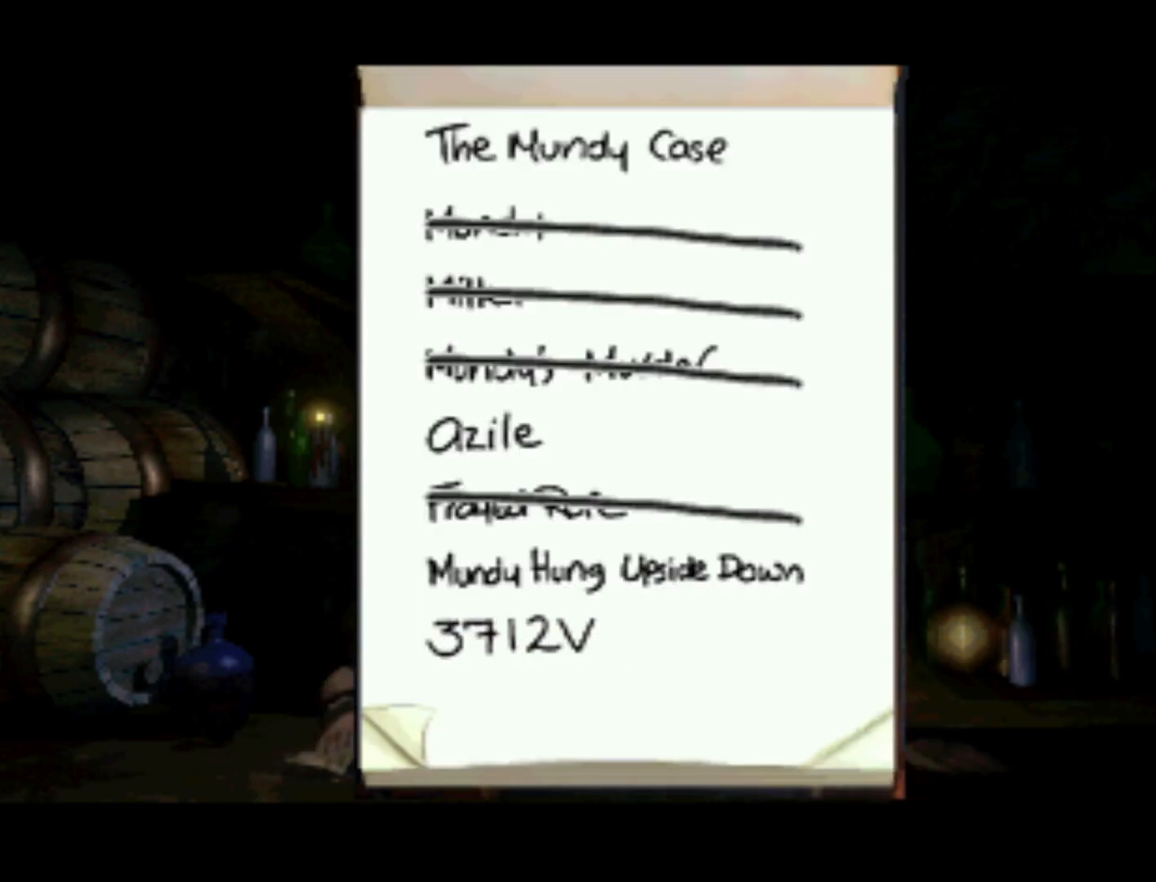
{"buttons": ["DPAD_LEFT"], "left_stick": "center", "right_stick": "center", "events": [[383, "DPAD_LEFT", "down"]]}
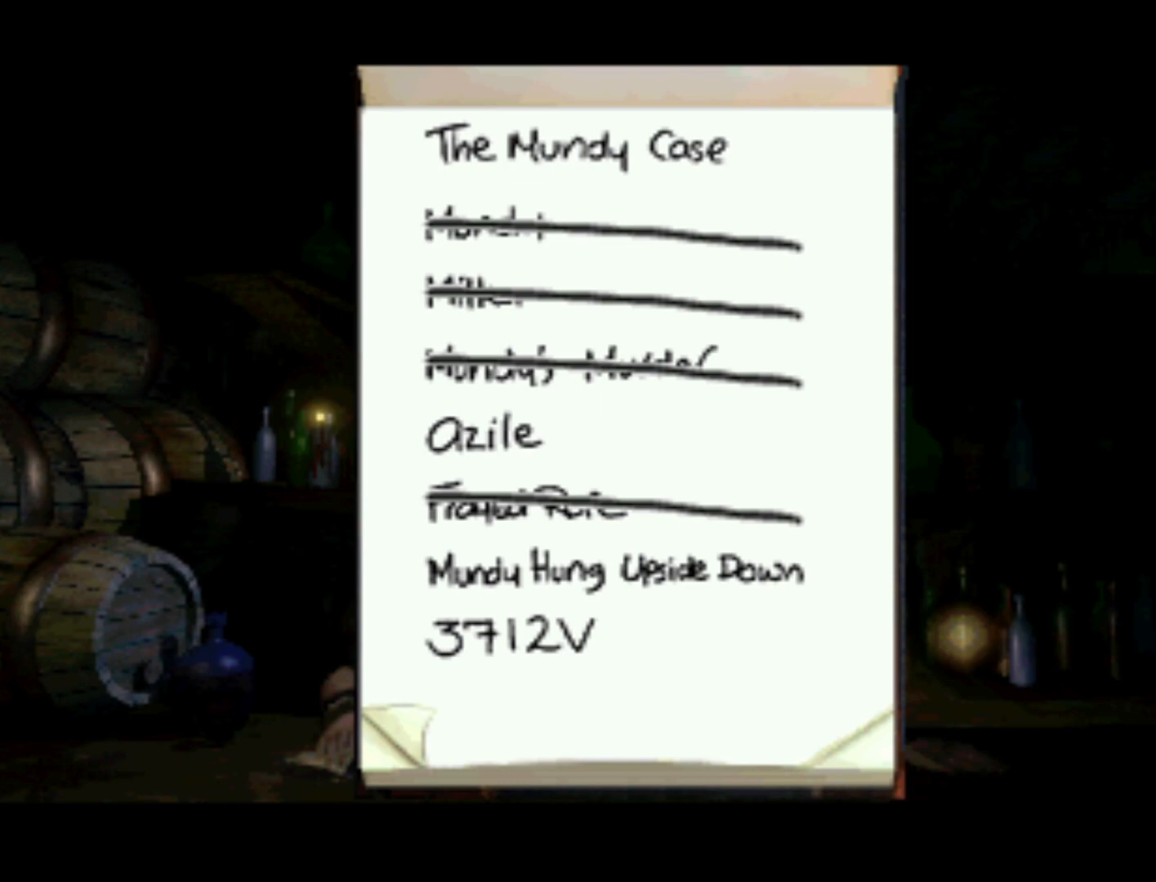
{"buttons": [], "left_stick": "center", "right_stick": "center", "events": [[150, "DPAD_UP", "down"], [283, "DPAD_LEFT", "up"], [317, "DPAD_UP", "up"]]}
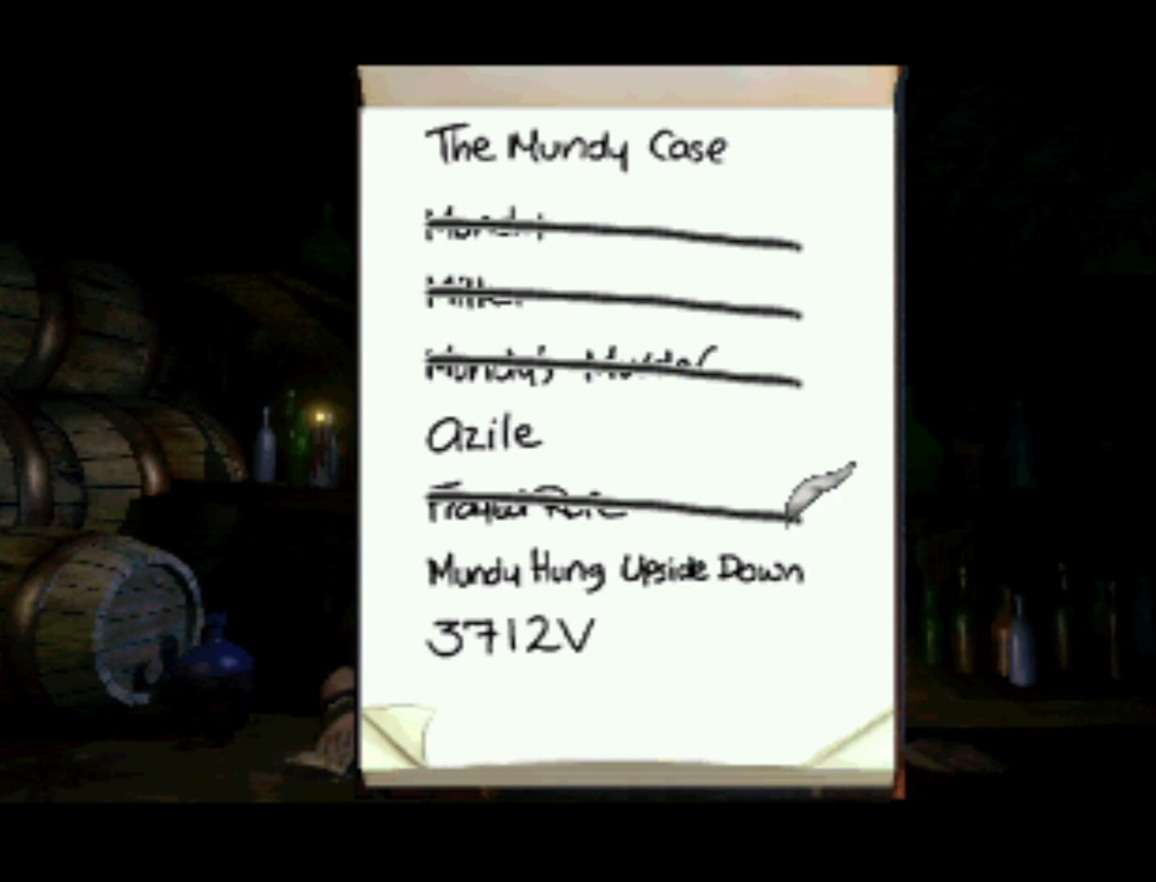
{"buttons": ["DPAD_DOWN", "DPAD_LEFT"], "left_stick": "center", "right_stick": "center", "events": [[283, "DPAD_DOWN", "down"], [350, "DPAD_LEFT", "down"]]}
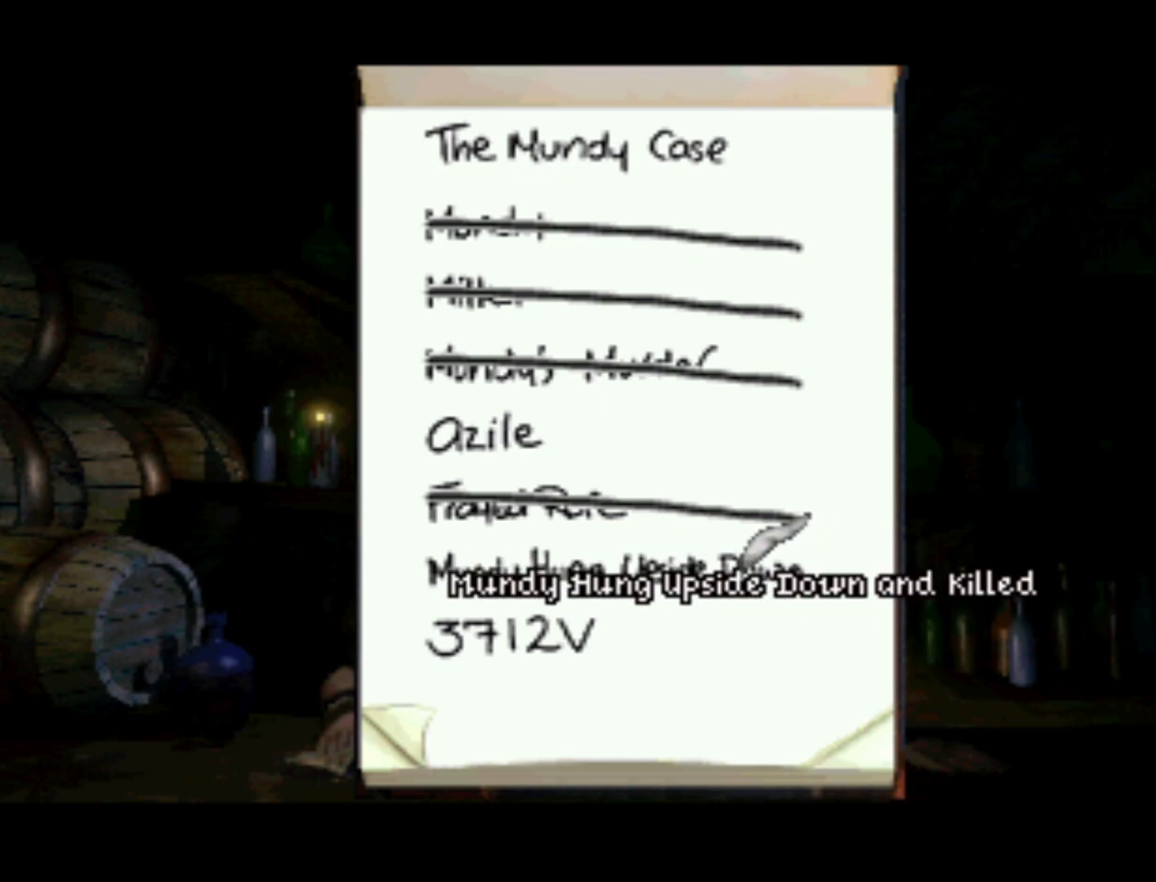
{"buttons": ["DPAD_UP"], "left_stick": "center", "right_stick": "center", "events": [[17, "DPAD_DOWN", "up"], [17, "DPAD_LEFT", "up"], [450, "DPAD_UP", "down"]]}
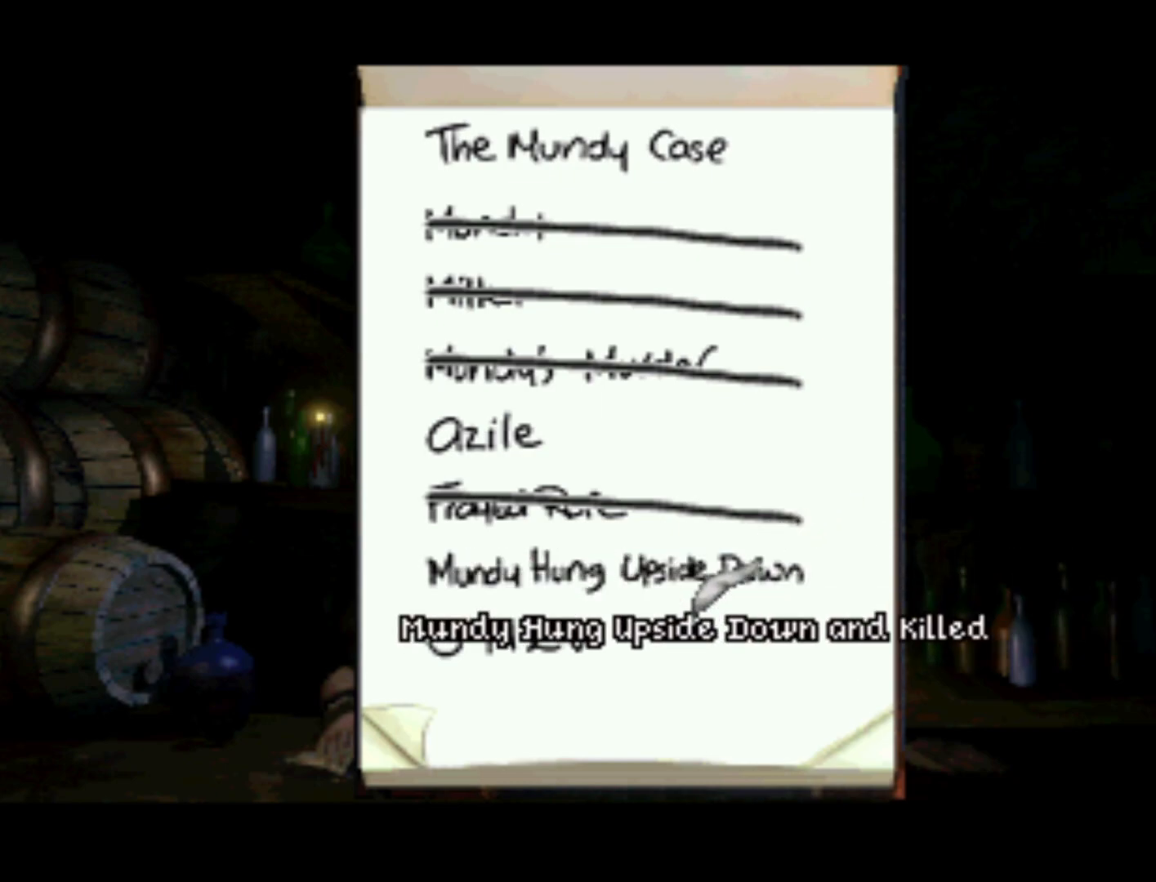
{"buttons": [], "left_stick": "center", "right_stick": "center", "events": [[183, "DPAD_UP", "up"]]}
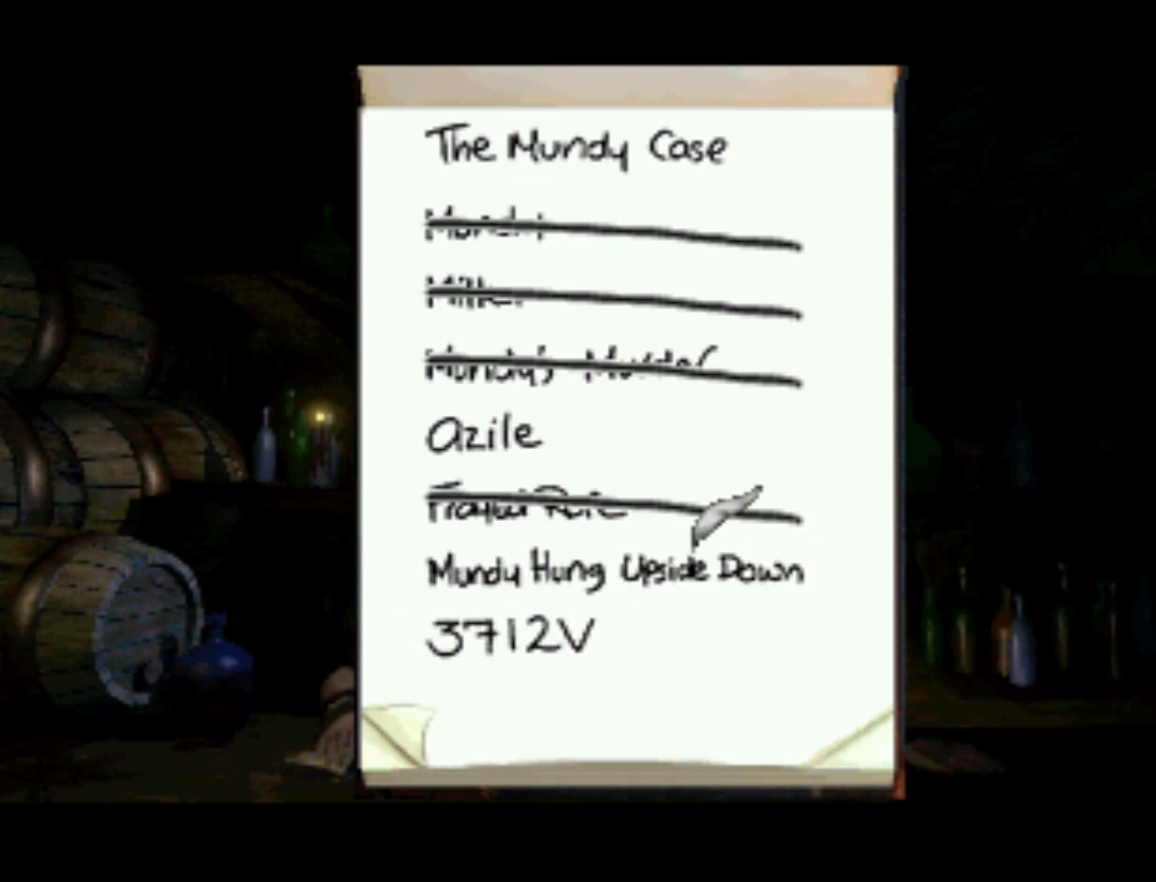
{"buttons": [], "left_stick": "center", "right_stick": "center", "events": [[150, "DPAD_DOWN", "down"], [317, "DPAD_LEFT", "down"], [350, "DPAD_DOWN", "up"], [350, "DPAD_LEFT", "up"]]}
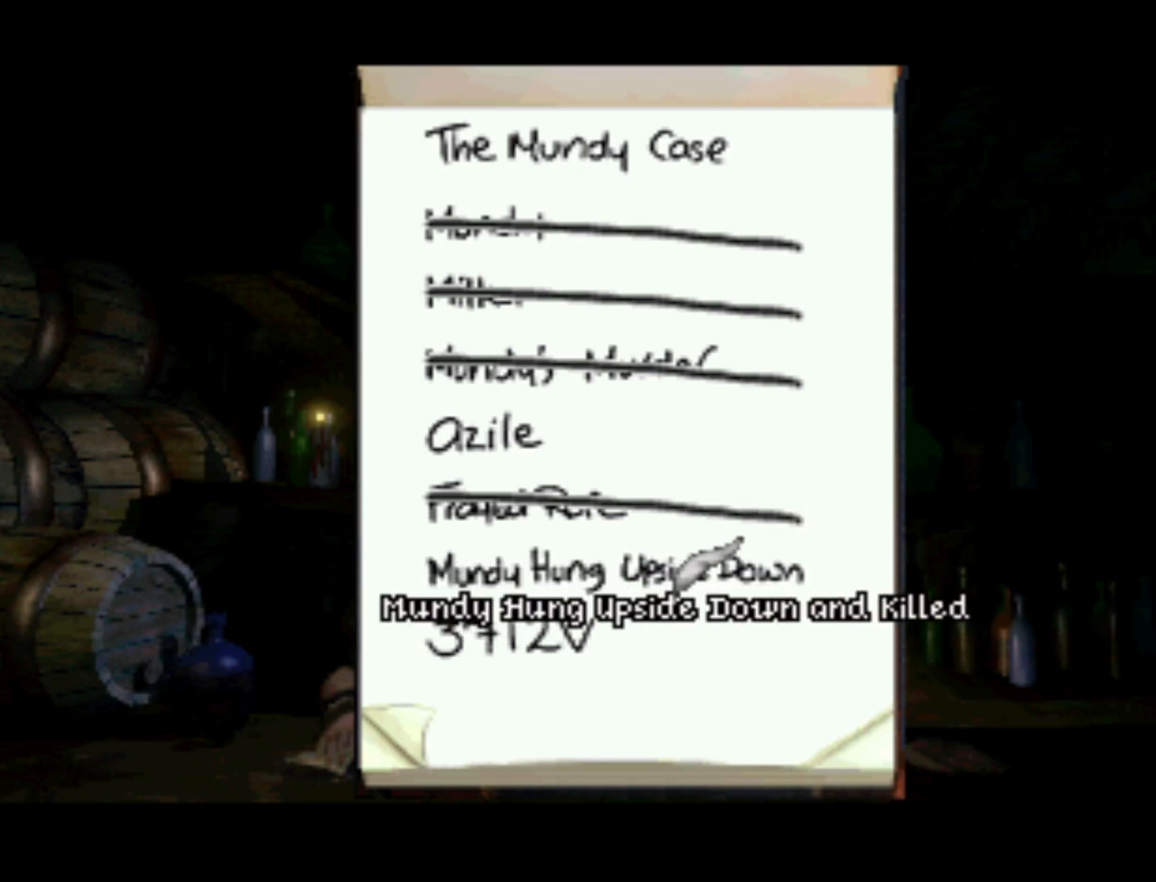
{"buttons": [], "left_stick": "center", "right_stick": "center", "events": [[250, "DPAD_UP", "down"], [350, "DPAD_UP", "up"]]}
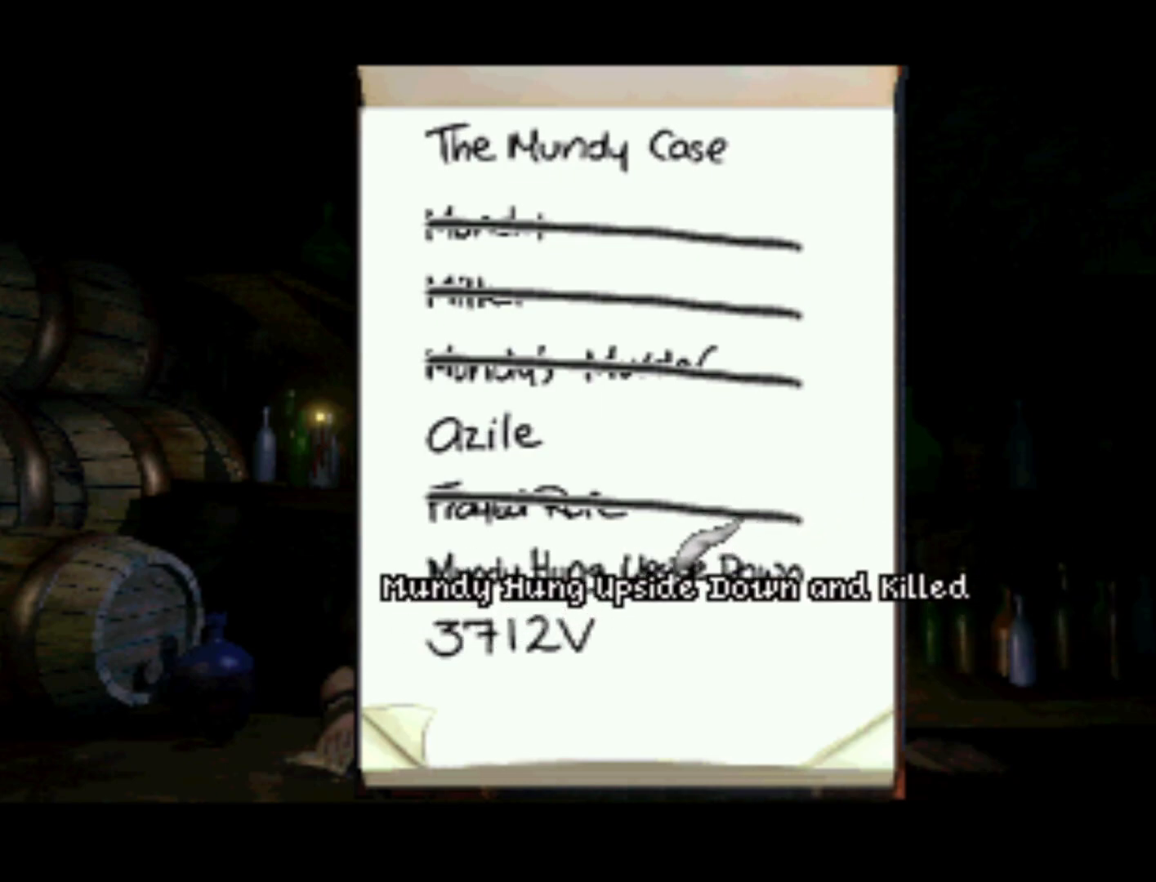
{"buttons": [], "left_stick": "center", "right_stick": "center", "events": []}
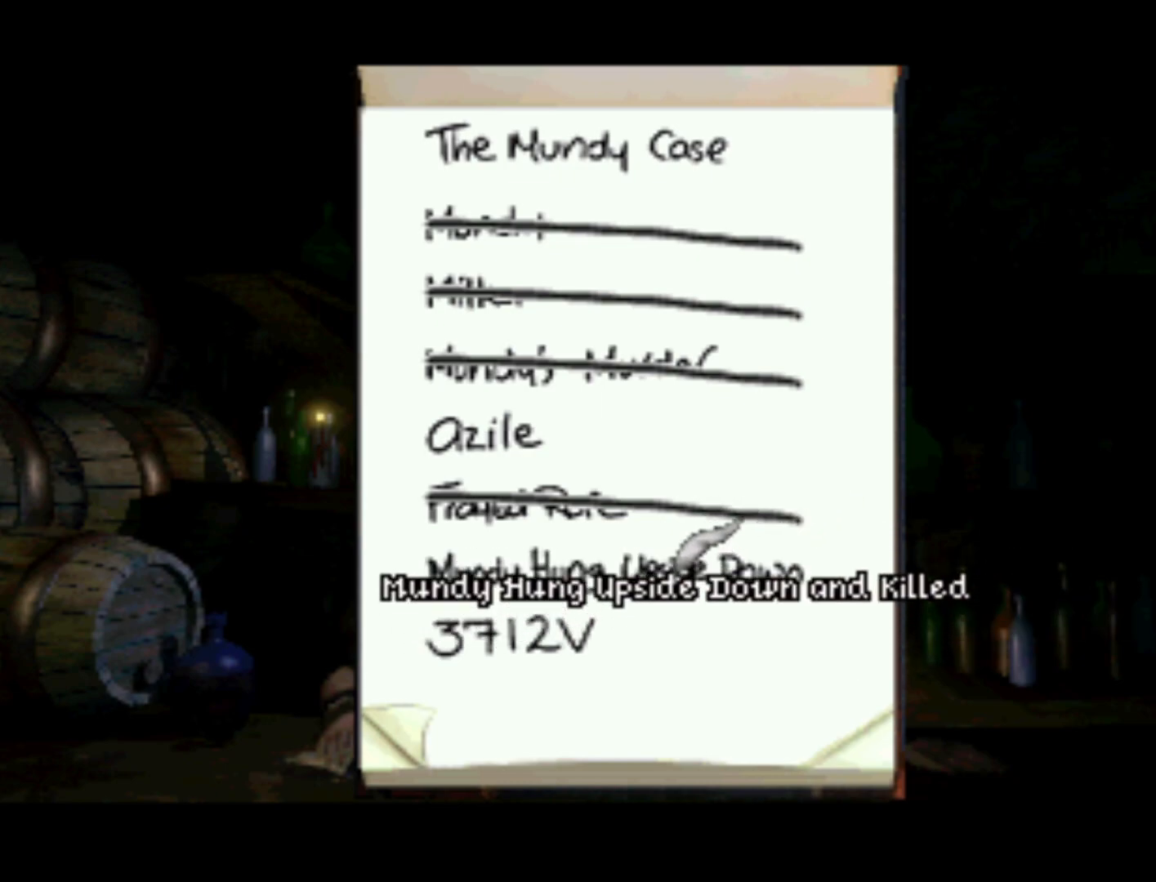
{"buttons": [], "left_stick": "center", "right_stick": "center", "events": [[150, "DPAD_LEFT", "down"], [283, "DPAD_LEFT", "up"]]}
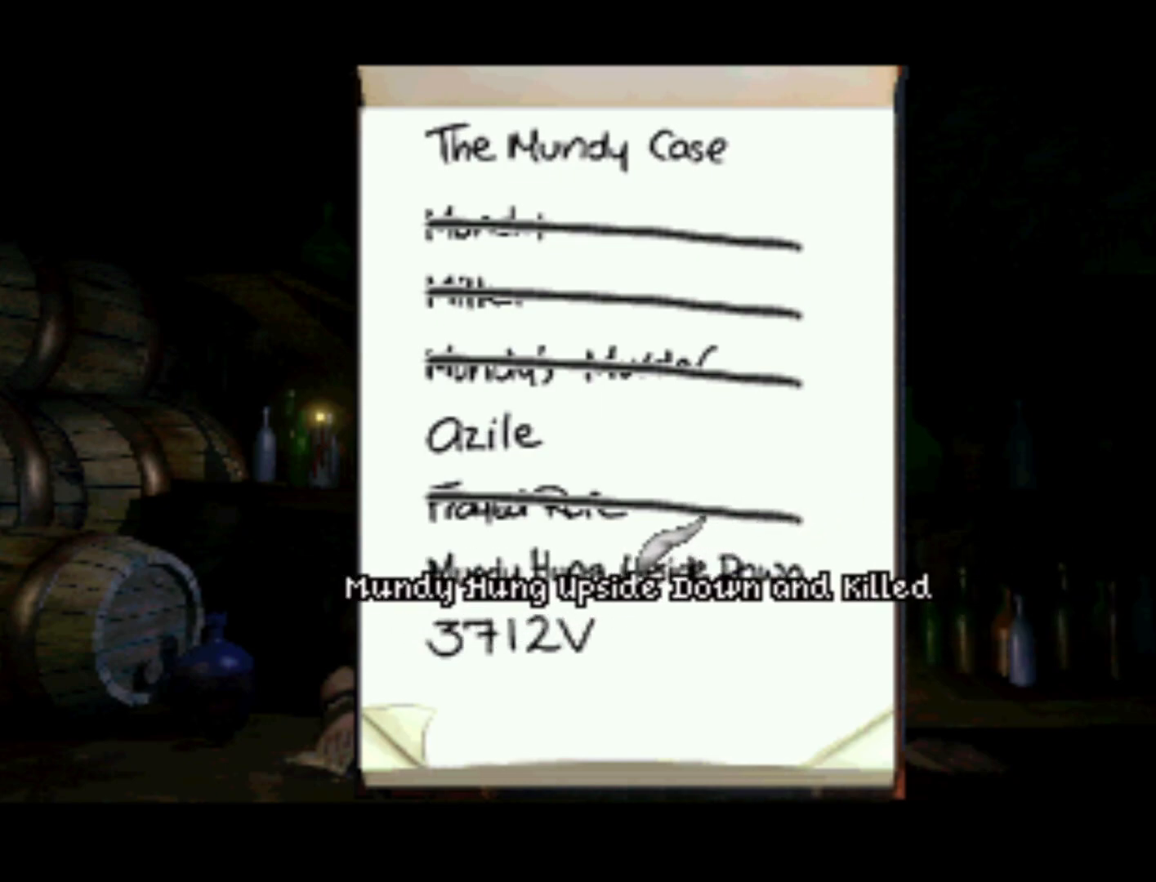
{"buttons": [], "left_stick": "center", "right_stick": "center", "events": []}
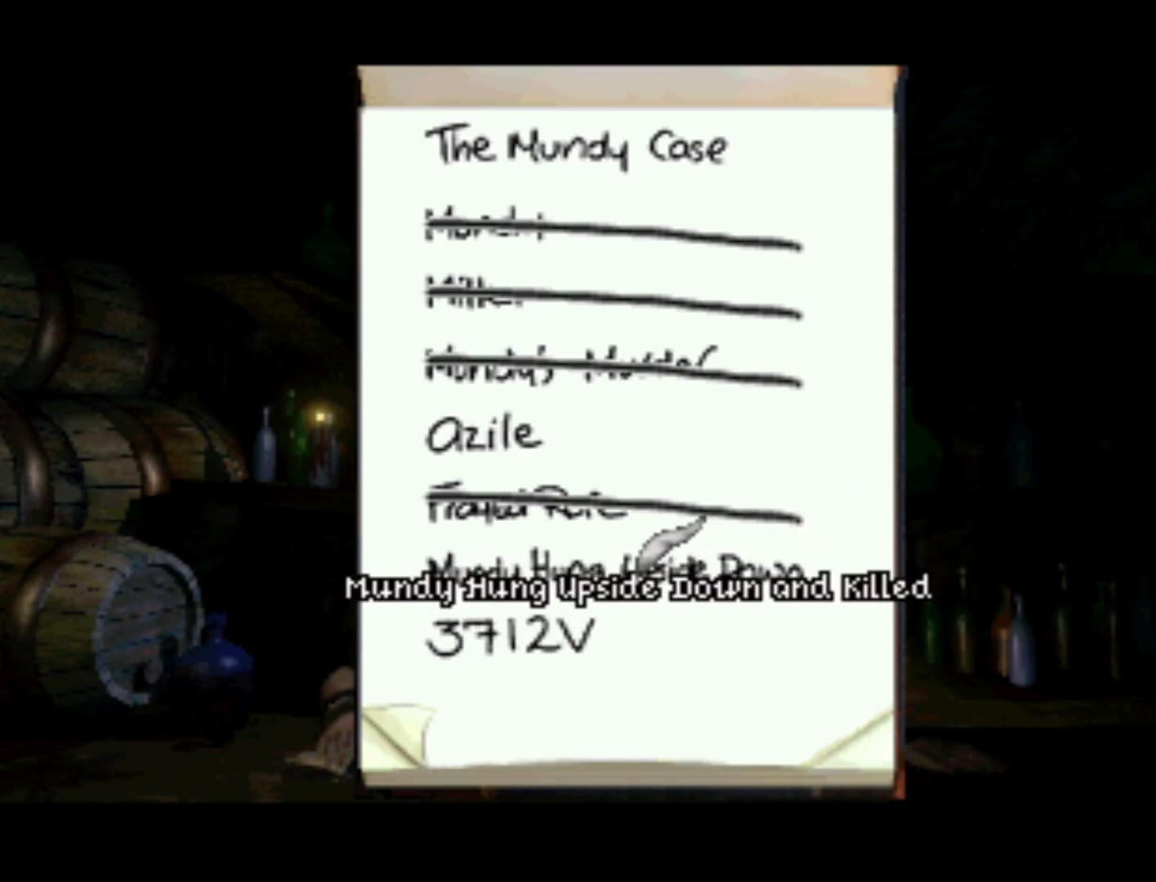
{"buttons": [], "left_stick": "center", "right_stick": "center", "events": [[350, "CROSS", "down"], [483, "CROSS", "up"]]}